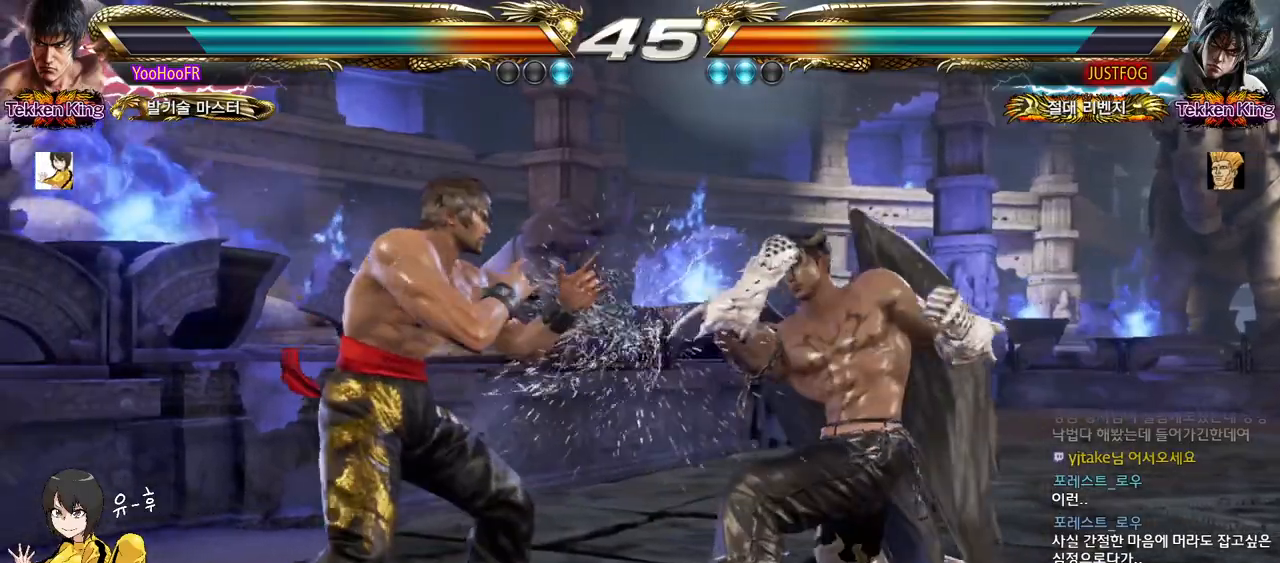
Gameplay with a controller (arcade stick); each line is a JSON object with the inputs held at the frame after it. "events" lists button and stick changes between this image and that frame as [ms after this image, input, new state], when the widget could be followed in between. Not read: L3 R3.
{"buttons": ["CIRCLE"], "left_stick": "center", "events": [[100, "CIRCLE", "down"], [150, "CIRCLE", "up"], [283, "CIRCLE", "down"], [333, "CIRCLE", "up"], [500, "CIRCLE", "down"]]}
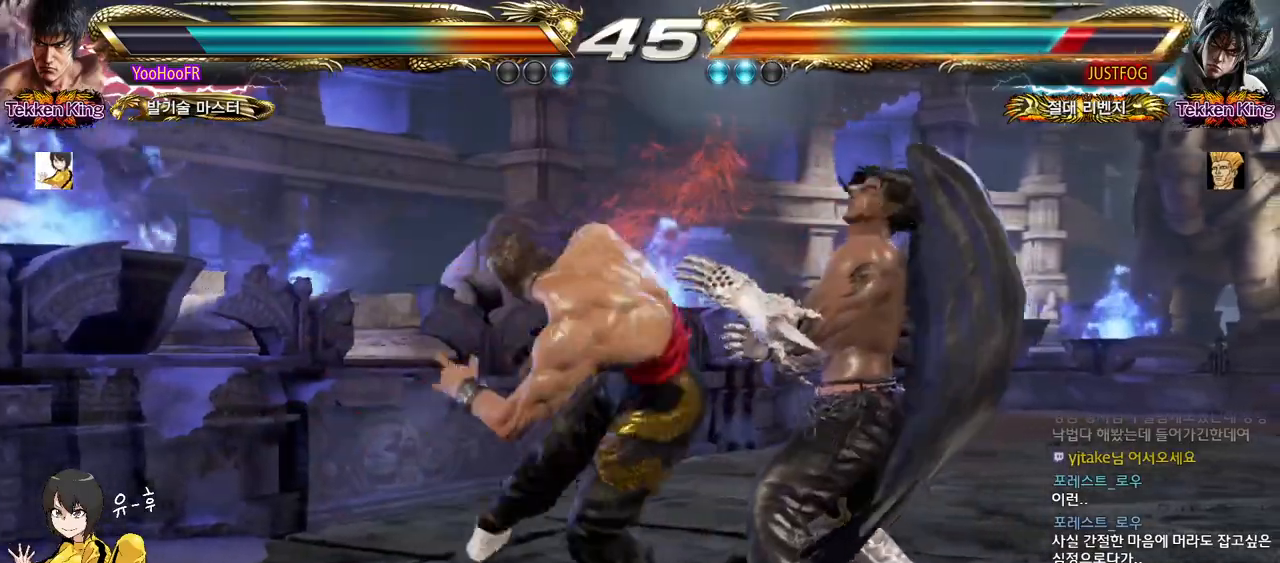
{"buttons": ["TRIANGLE"], "left_stick": "right", "events": [[67, "CIRCLE", "up"], [217, "TRIANGLE", "down"], [467, "left_stick", "right"]]}
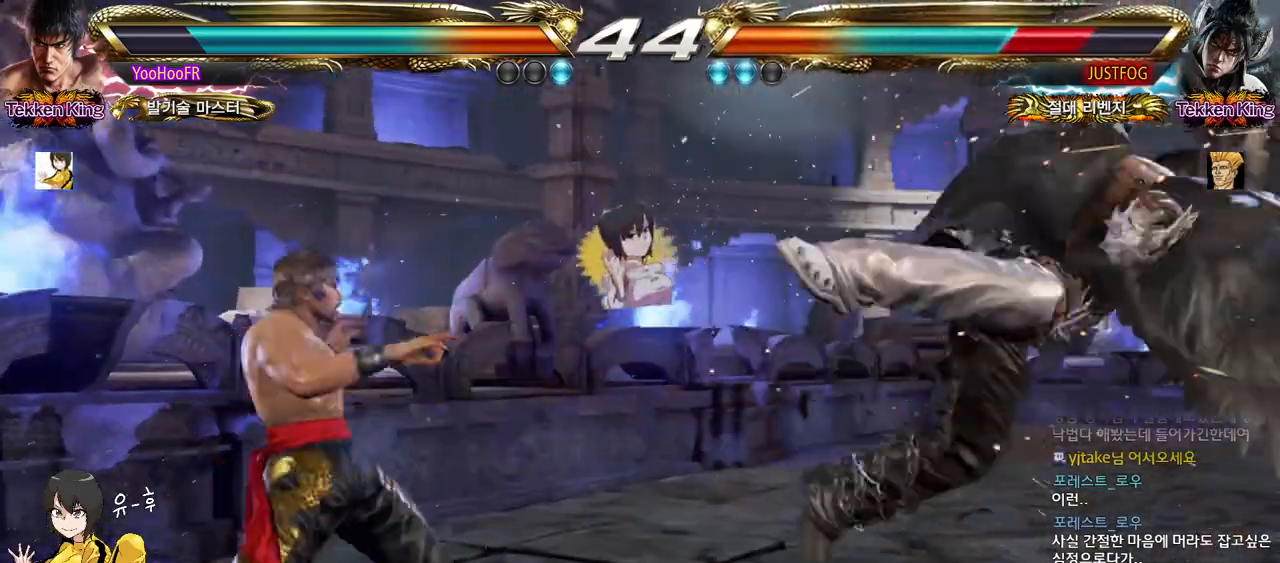
{"buttons": ["TRIANGLE"], "left_stick": "right", "events": [[17, "left_stick", "center"], [117, "left_stick", "right"], [267, "left_stick", "left"], [317, "left_stick", "center"], [483, "left_stick", "right"]]}
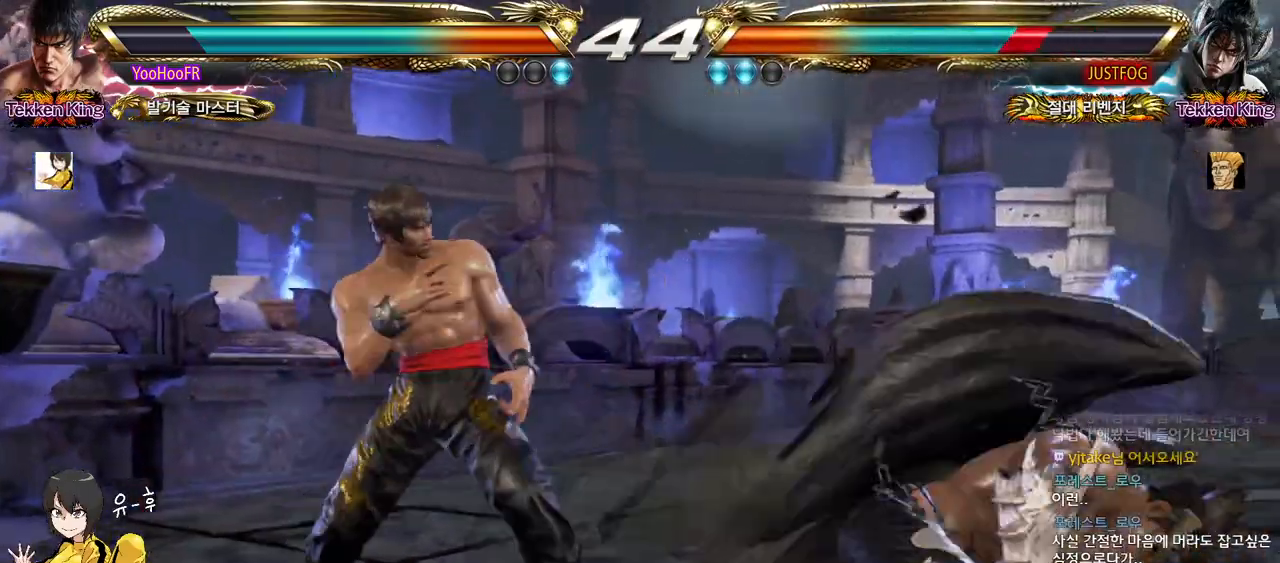
{"buttons": [], "left_stick": "down-right", "events": [[100, "SQUARE", "down"], [217, "SQUARE", "up"], [233, "left_stick", "down-right"], [267, "TRIANGLE", "up"]]}
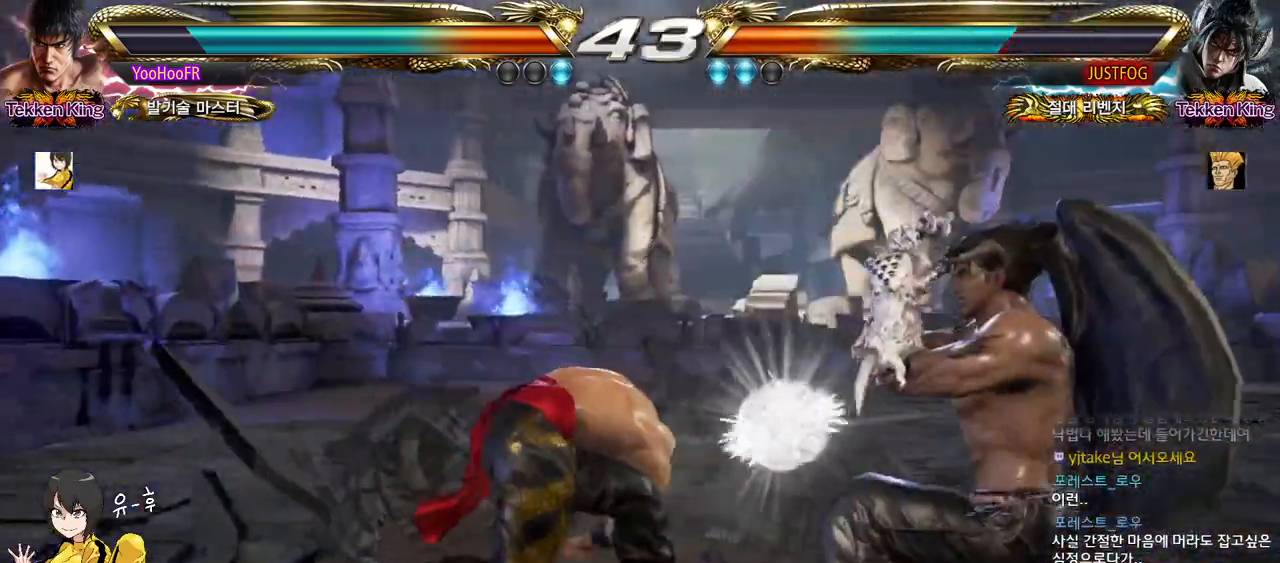
{"buttons": [], "left_stick": "left", "events": [[183, "left_stick", "center"], [367, "CIRCLE", "down"], [450, "CIRCLE", "up"], [483, "left_stick", "left"]]}
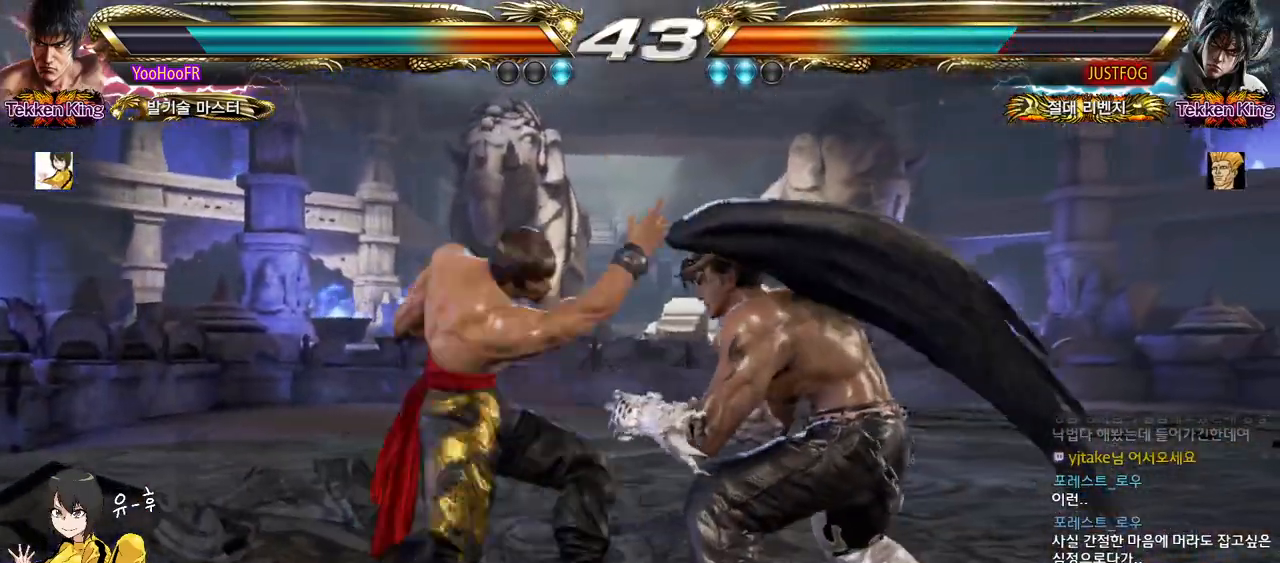
{"buttons": [], "left_stick": "center", "events": [[67, "left_stick", "right"], [133, "left_stick", "center"], [333, "SQUARE", "down"], [383, "SQUARE", "up"]]}
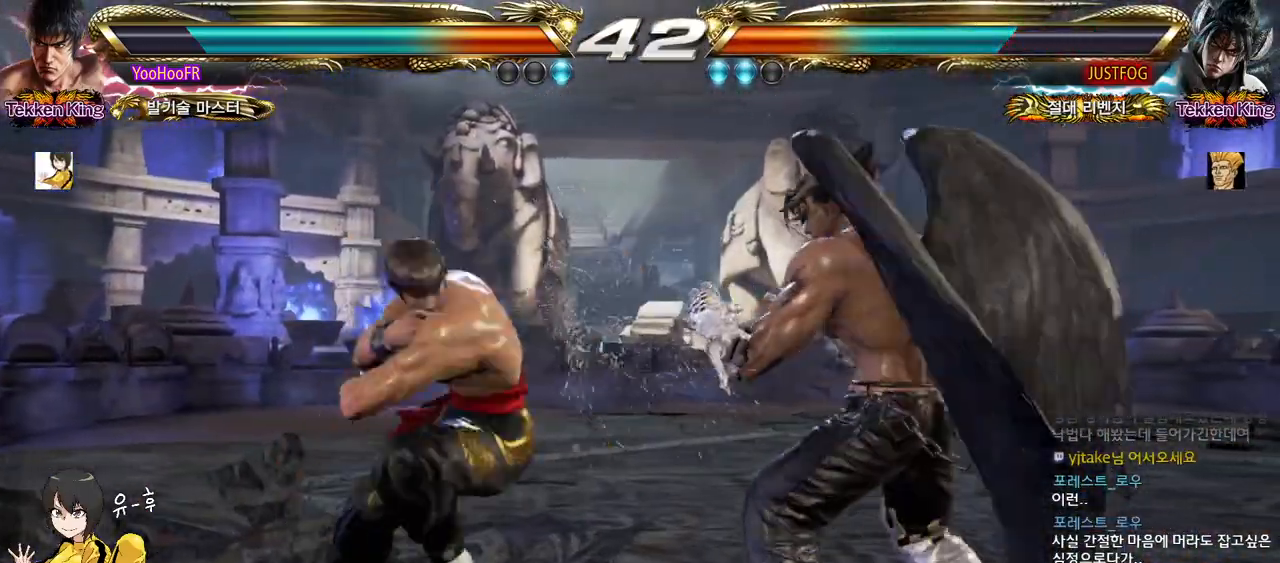
{"buttons": ["SQUARE"], "left_stick": "right", "events": [[150, "left_stick", "right"], [183, "SQUARE", "down"], [233, "SQUARE", "up"], [367, "SQUARE", "down"]]}
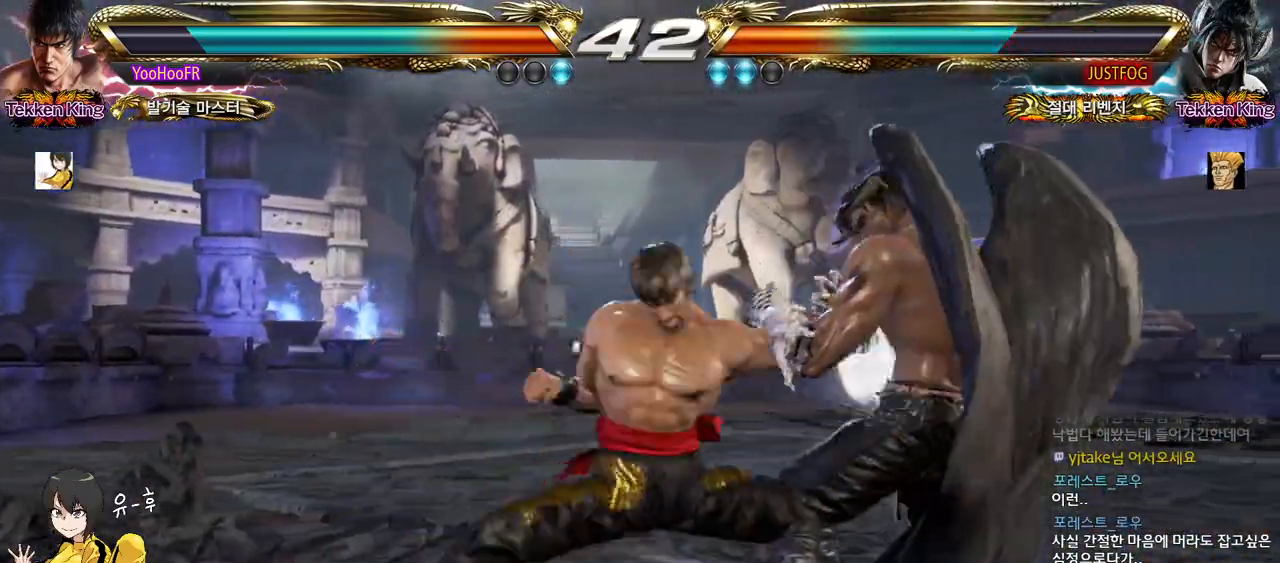
{"buttons": [], "left_stick": "center", "events": [[167, "left_stick", "center"], [350, "left_stick", "left"], [400, "SQUARE", "up"], [433, "left_stick", "center"]]}
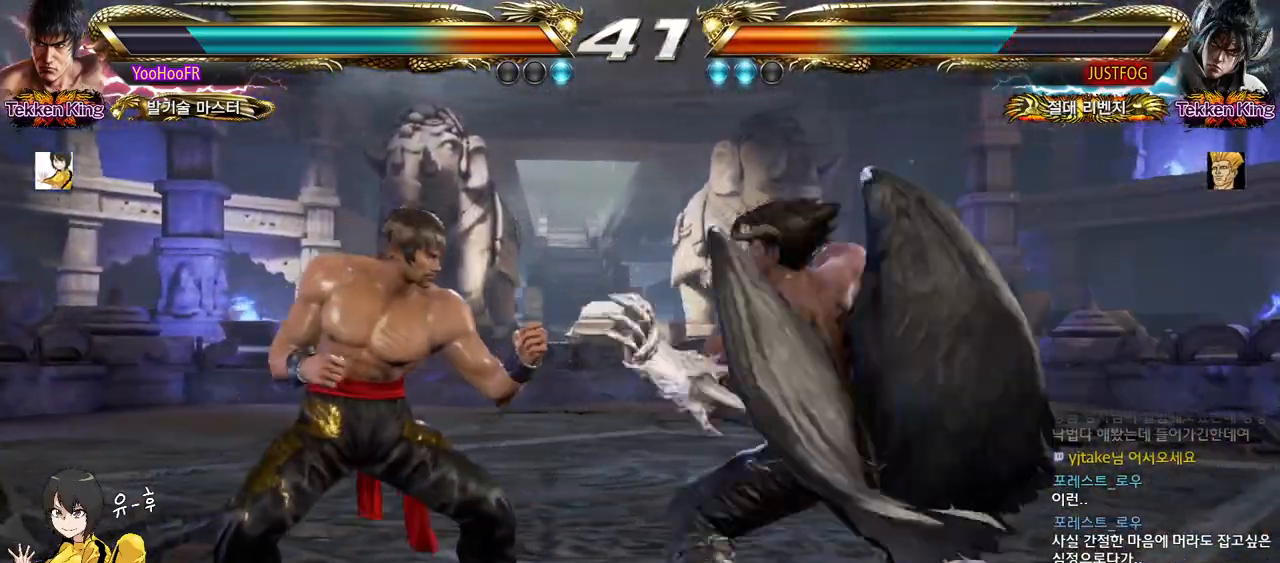
{"buttons": [], "left_stick": "center", "events": [[17, "left_stick", "left"], [333, "left_stick", "center"], [367, "CROSS", "down"], [433, "CROSS", "up"]]}
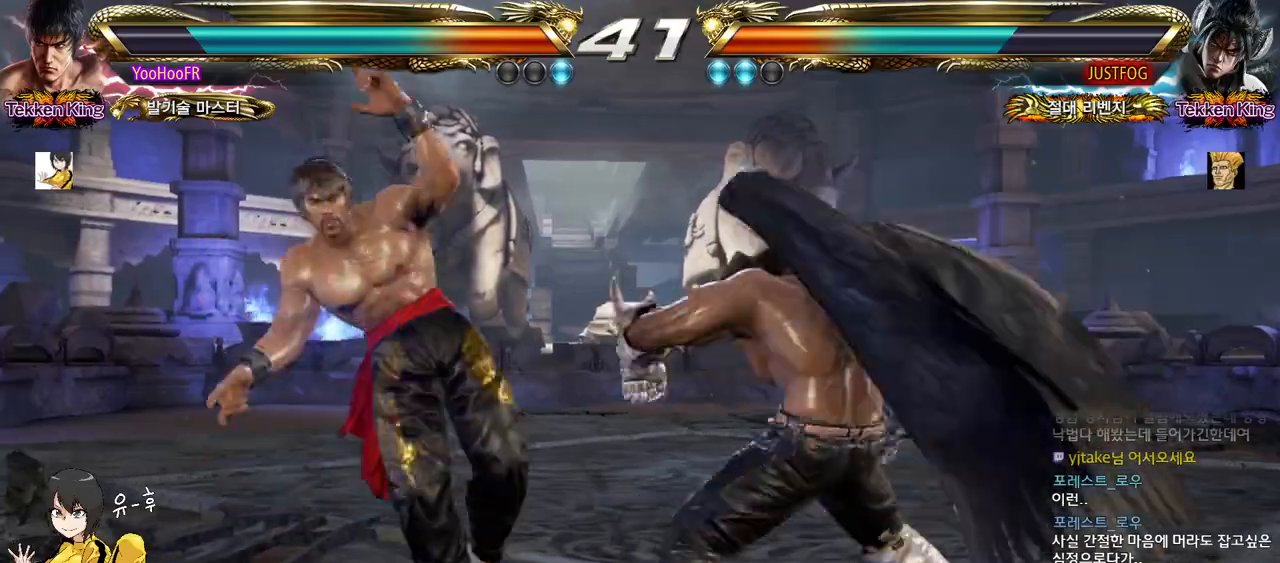
{"buttons": [], "left_stick": "center", "events": [[133, "CROSS", "down"], [217, "CROSS", "up"], [350, "CROSS", "down"], [400, "CROSS", "up"]]}
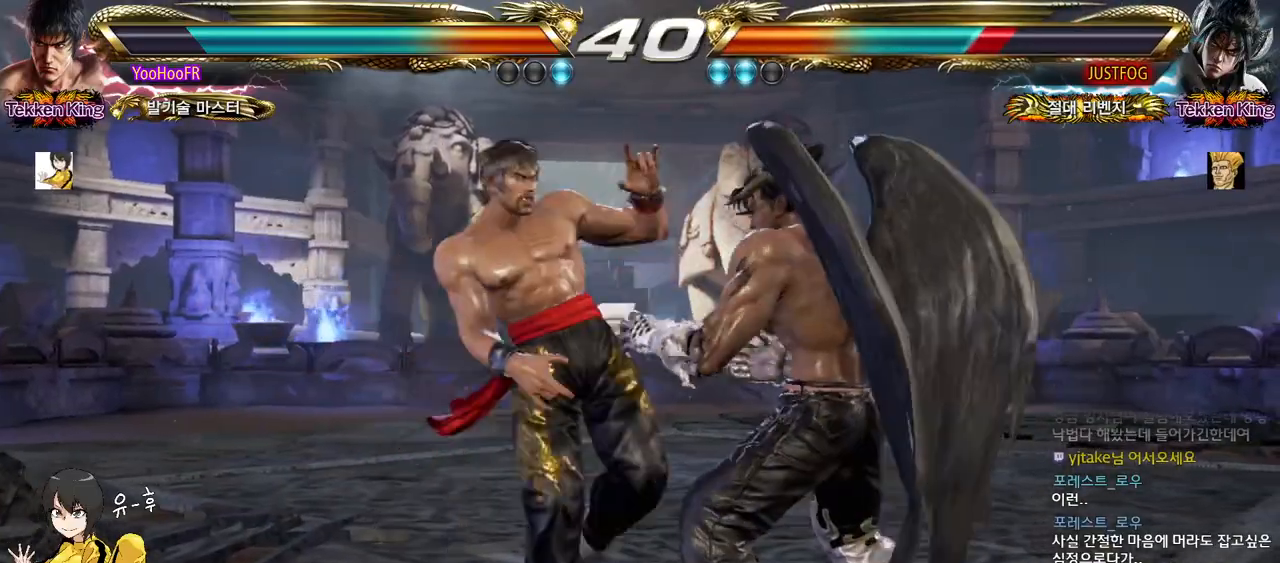
{"buttons": ["CROSS"], "left_stick": "left", "events": [[50, "CROSS", "down"], [100, "CROSS", "up"], [250, "CROSS", "down"], [483, "left_stick", "left"]]}
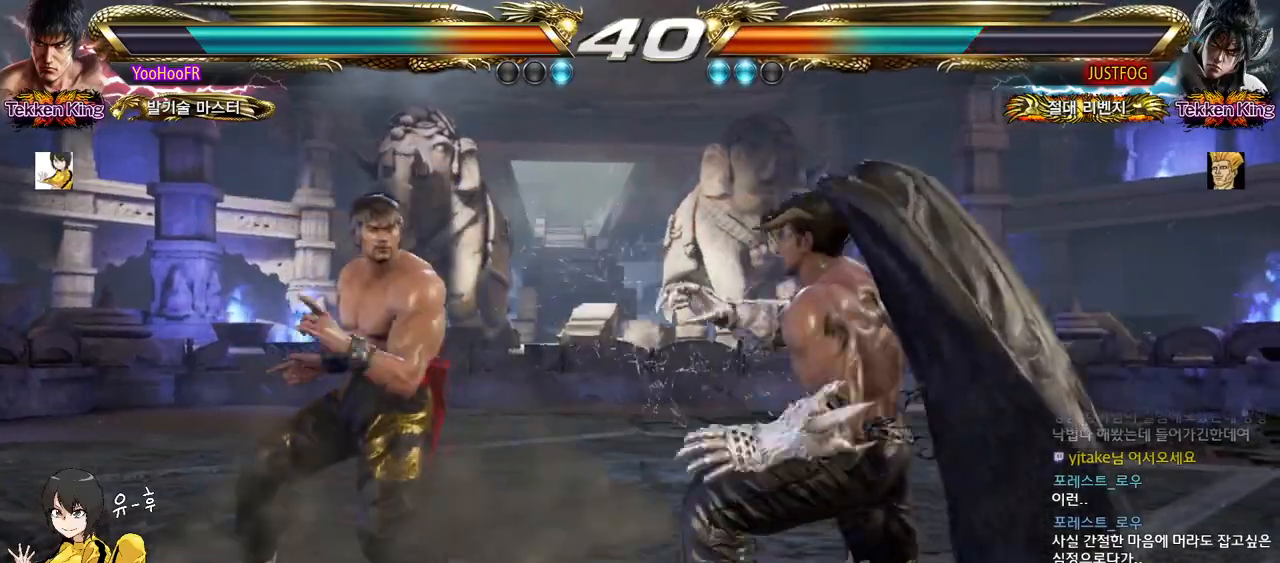
{"buttons": ["CROSS"], "left_stick": "left", "events": [[67, "left_stick", "center"], [150, "left_stick", "left"]]}
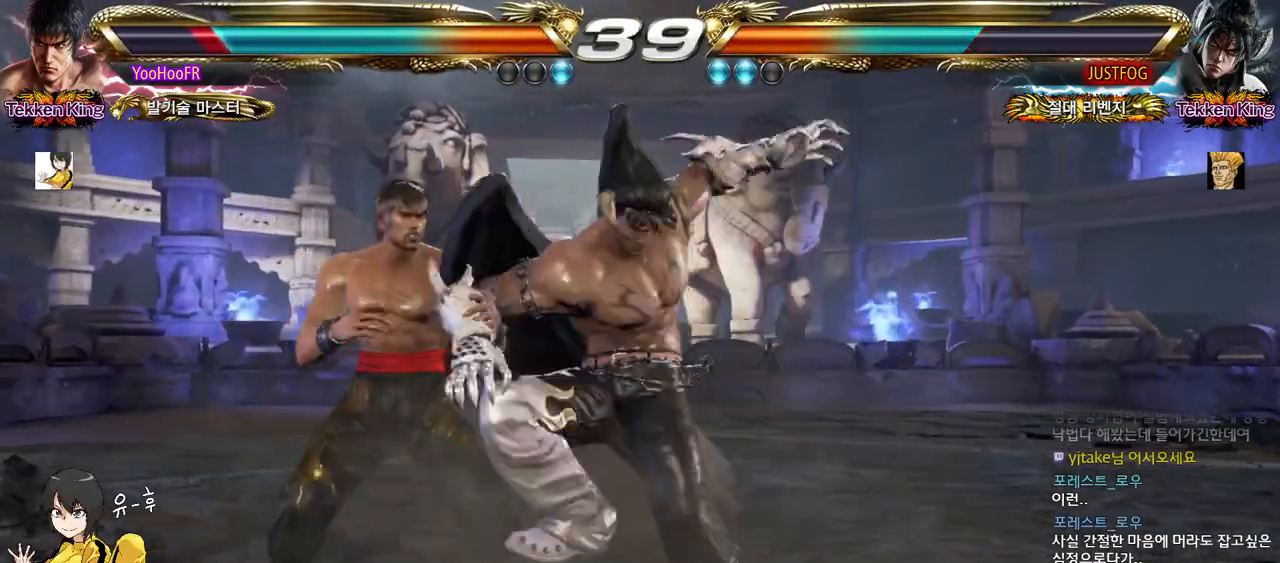
{"buttons": [], "left_stick": "left", "events": [[267, "CROSS", "up"], [300, "left_stick", "center"], [500, "left_stick", "left"]]}
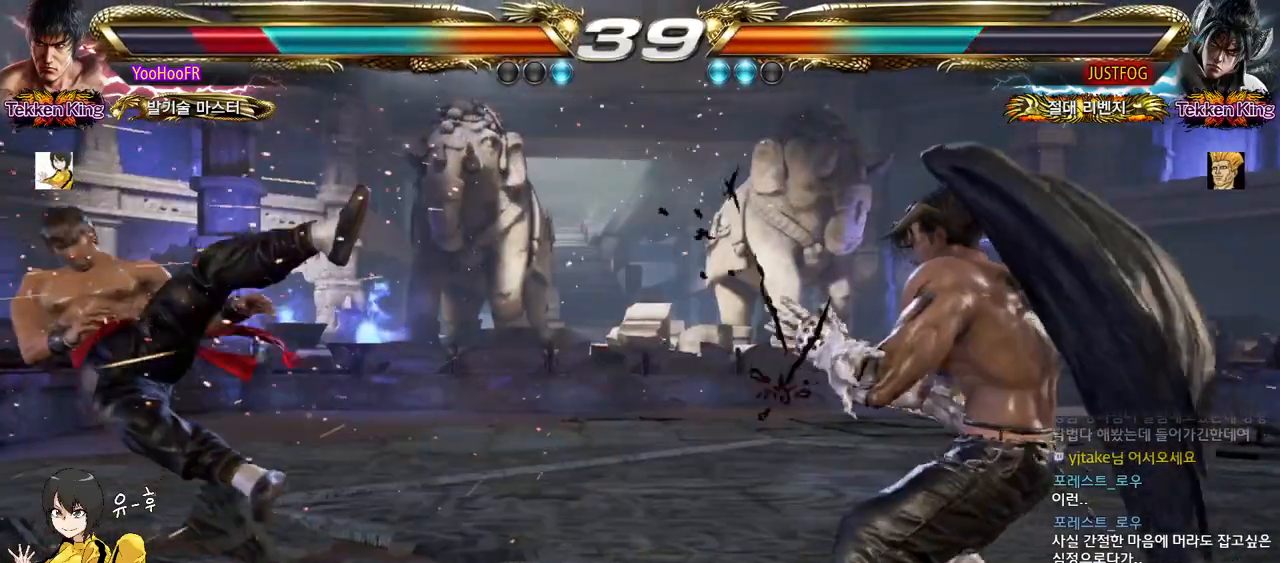
{"buttons": ["CROSS"], "left_stick": "center", "events": [[283, "CROSS", "down"], [350, "left_stick", "center"]]}
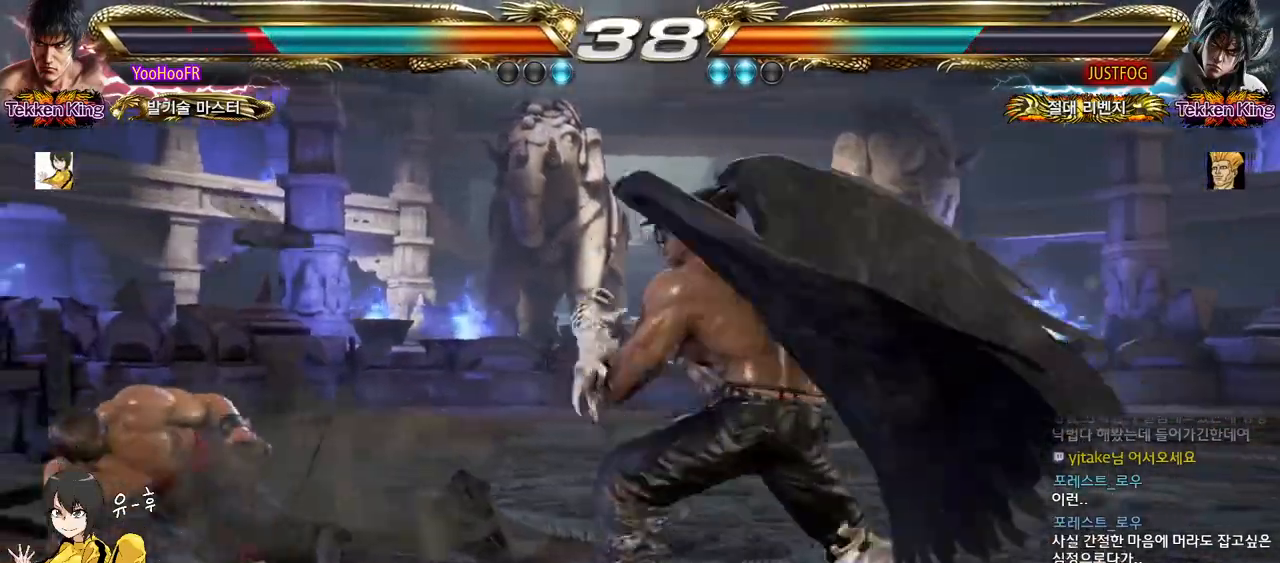
{"buttons": ["CROSS"], "left_stick": "down-left", "events": [[17, "left_stick", "left"], [83, "left_stick", "center"], [167, "left_stick", "left"], [417, "left_stick", "down-left"]]}
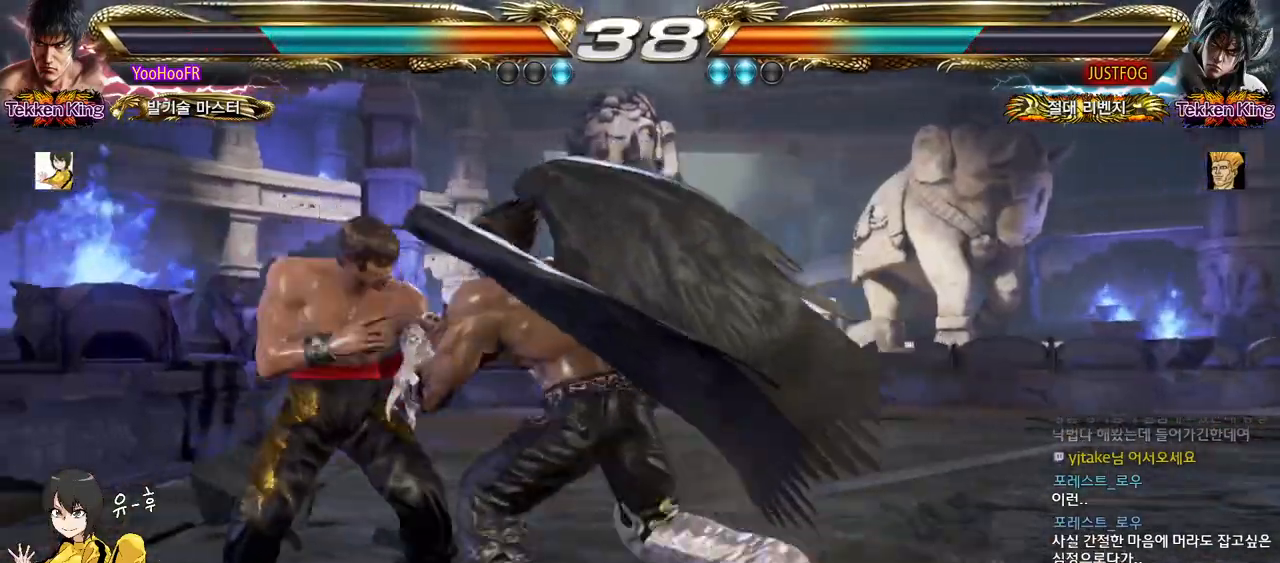
{"buttons": [], "left_stick": "center", "events": [[33, "left_stick", "center"], [100, "left_stick", "left"], [350, "CROSS", "up"], [417, "left_stick", "center"]]}
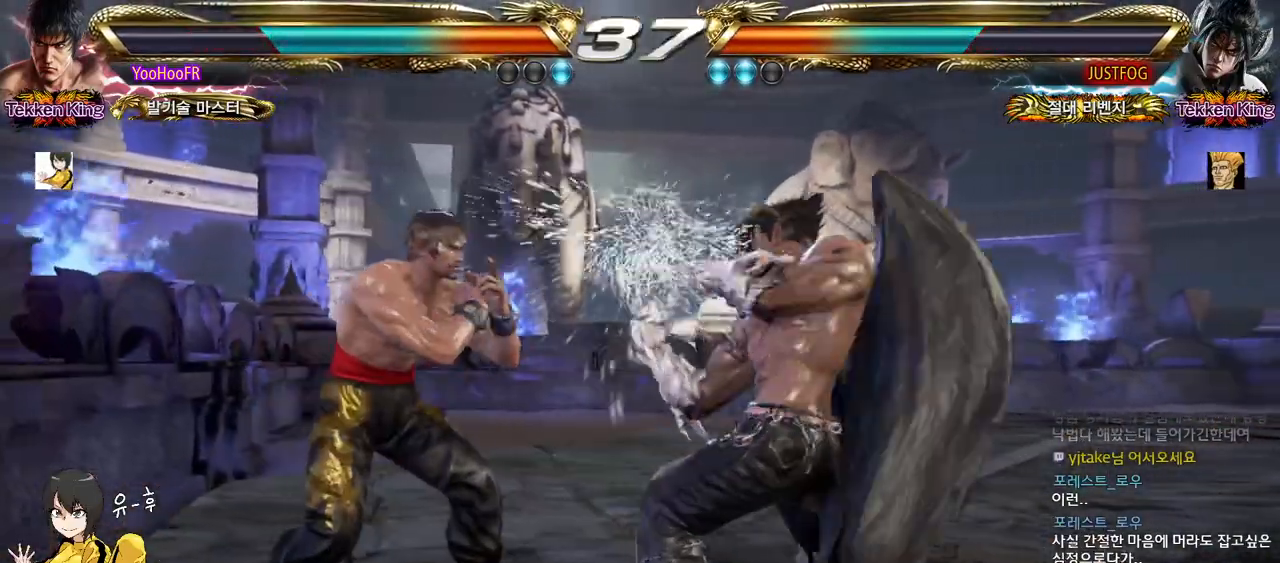
{"buttons": [], "left_stick": "left", "events": [[33, "left_stick", "up"], [117, "left_stick", "center"], [217, "left_stick", "up"], [433, "left_stick", "left"]]}
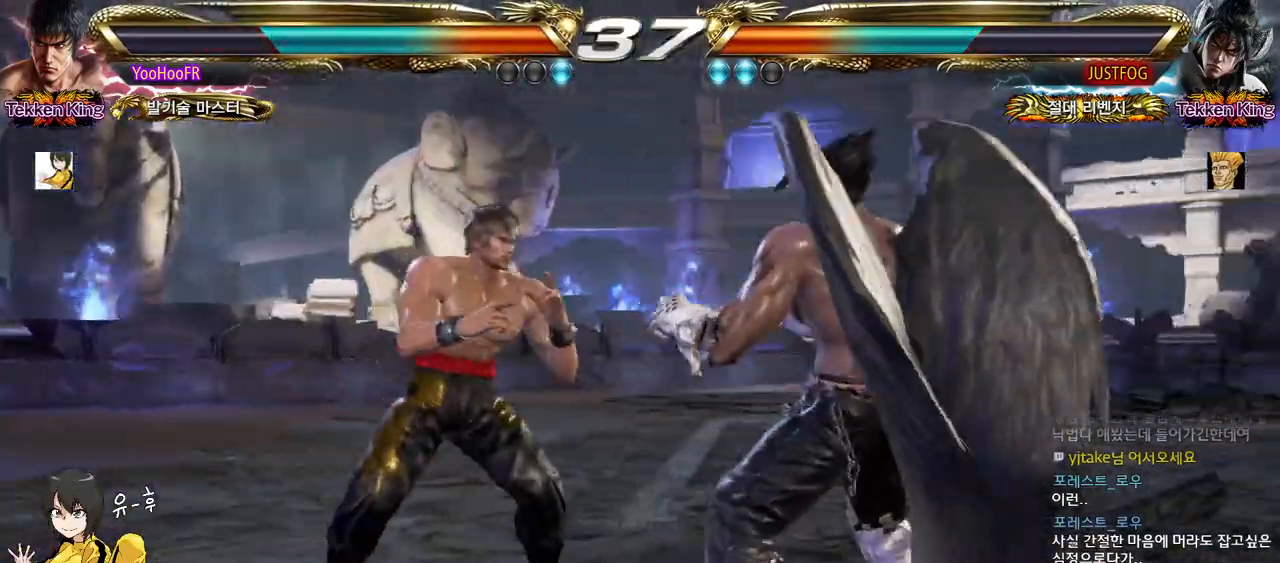
{"buttons": [], "left_stick": "down-right", "events": [[50, "left_stick", "center"], [117, "left_stick", "left"], [250, "left_stick", "center"], [317, "left_stick", "down-right"]]}
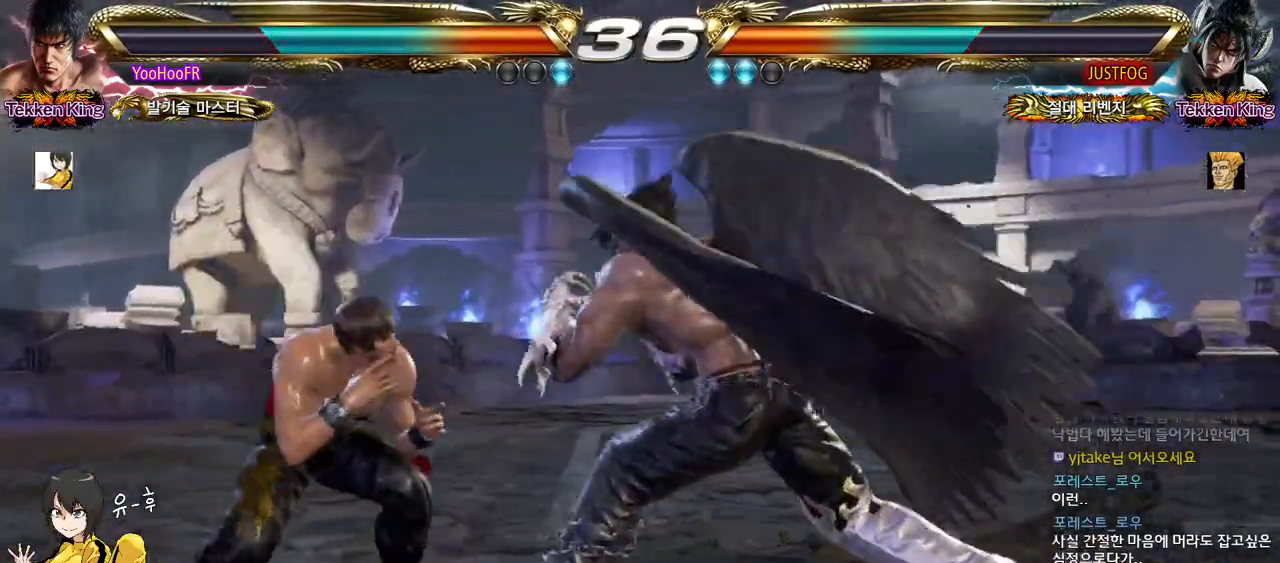
{"buttons": [], "left_stick": "center", "events": [[50, "CROSS", "down"], [150, "CROSS", "up"], [450, "left_stick", "center"]]}
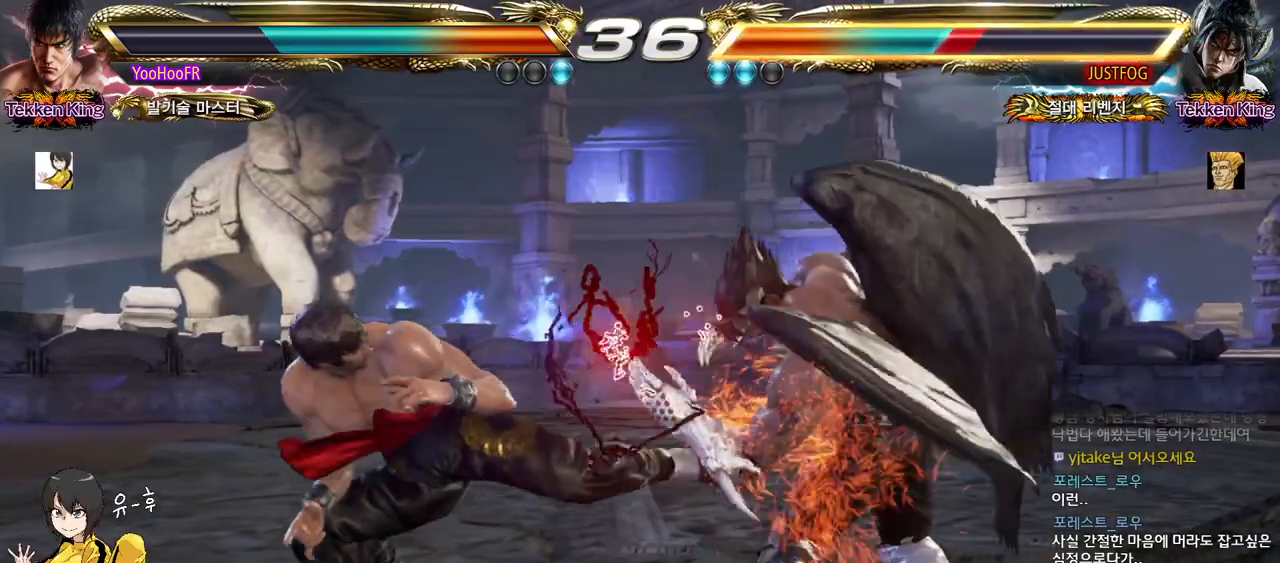
{"buttons": [], "left_stick": "left", "events": [[250, "left_stick", "left"], [333, "left_stick", "center"], [400, "left_stick", "left"]]}
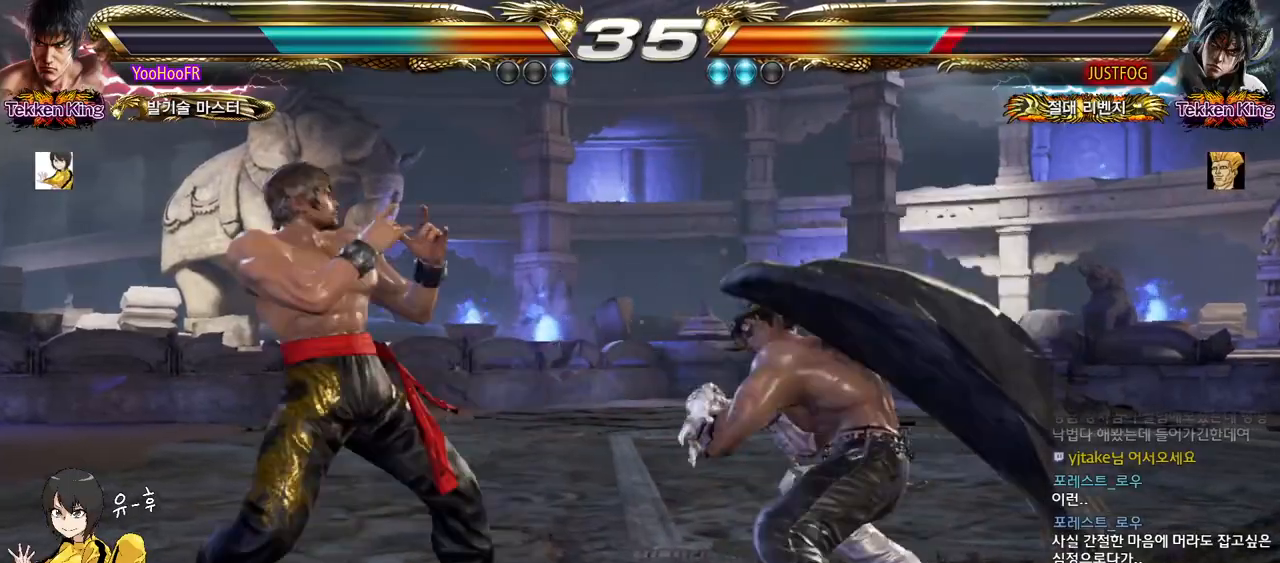
{"buttons": [], "left_stick": "left", "events": [[200, "left_stick", "center"], [250, "left_stick", "left"]]}
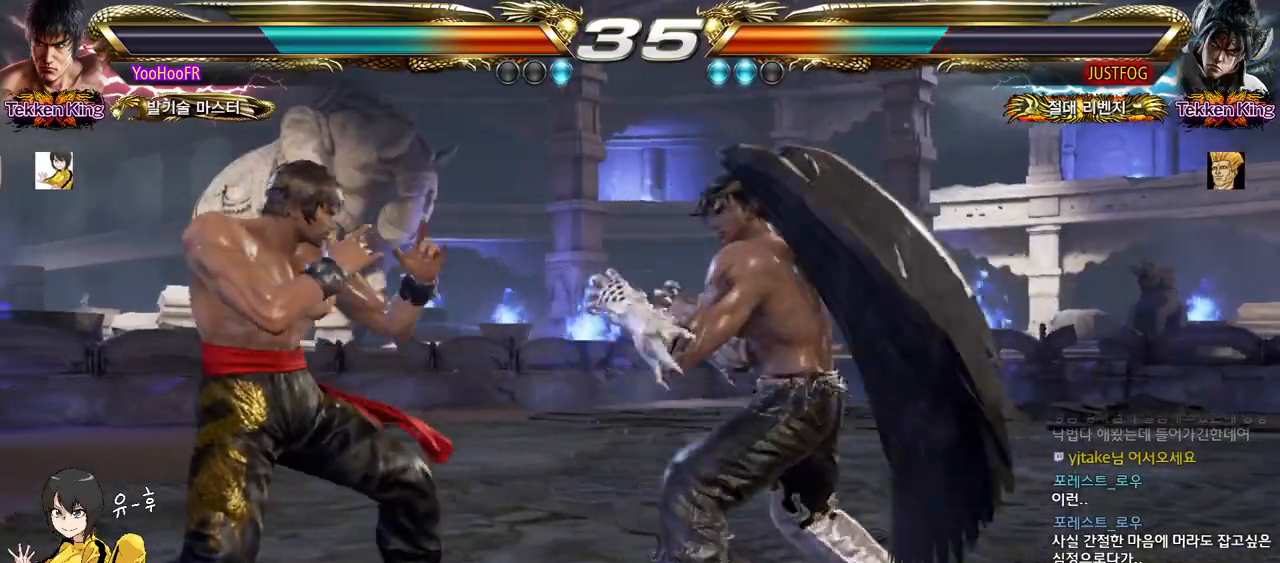
{"buttons": [], "left_stick": "left", "events": []}
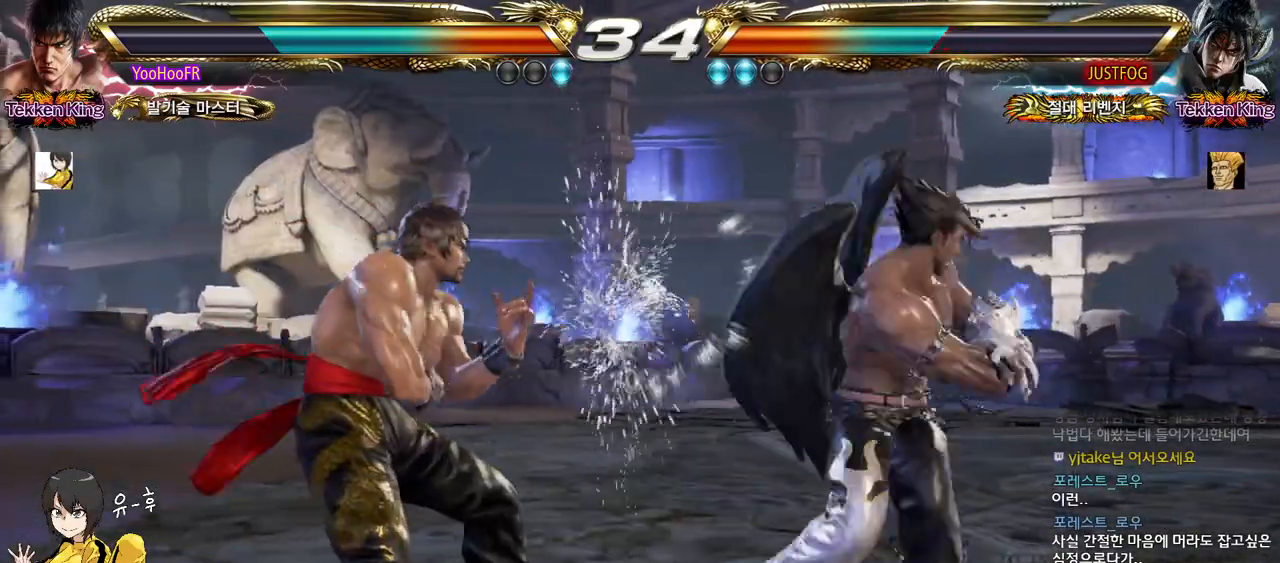
{"buttons": [], "left_stick": "center", "events": [[417, "left_stick", "center"]]}
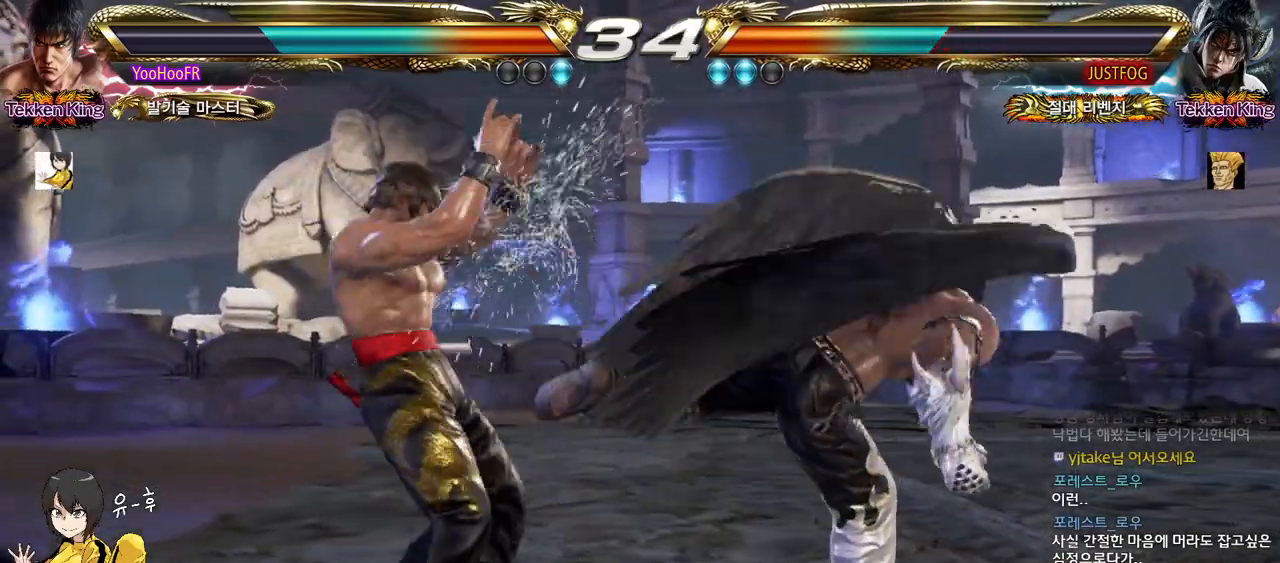
{"buttons": ["SQUARE", "TRIANGLE"], "left_stick": "right", "events": [[133, "left_stick", "up"], [233, "left_stick", "center"], [383, "left_stick", "right"], [400, "SQUARE", "down"], [400, "TRIANGLE", "down"]]}
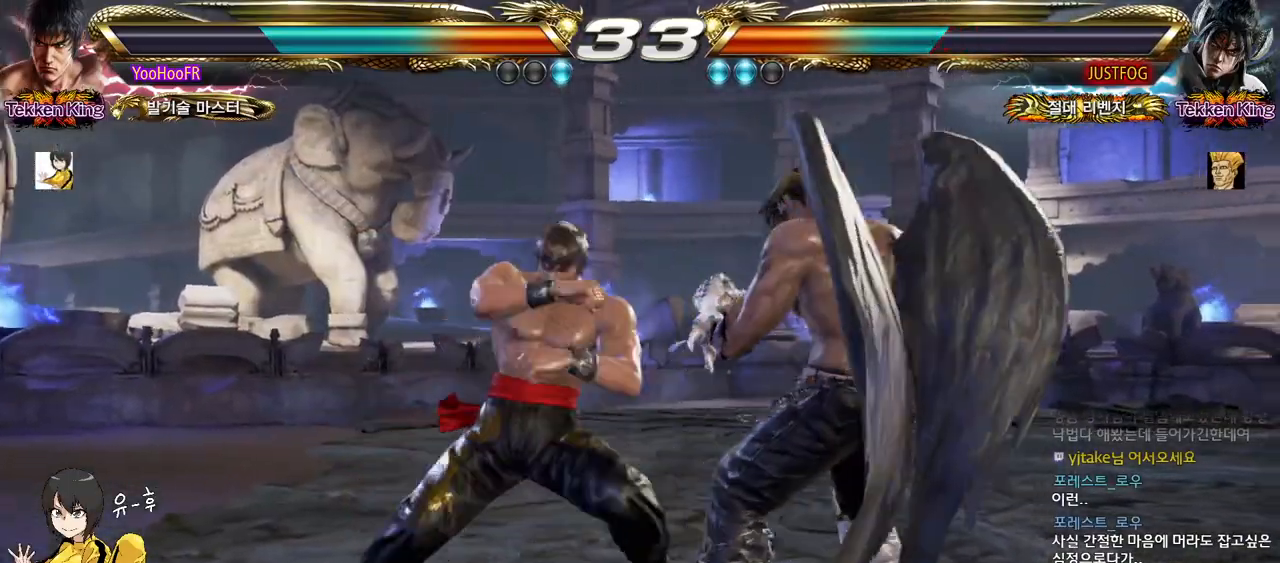
{"buttons": [], "left_stick": "right", "events": [[33, "left_stick", "down-right"], [133, "SQUARE", "up"], [133, "TRIANGLE", "up"], [367, "left_stick", "center"], [500, "left_stick", "right"]]}
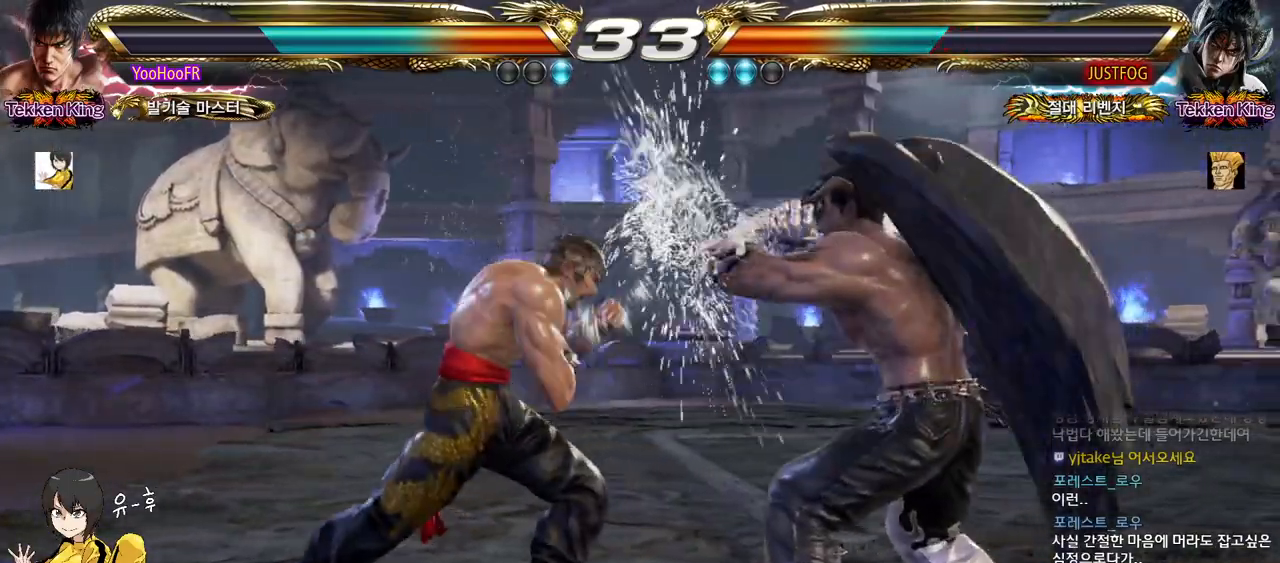
{"buttons": [], "left_stick": "center", "events": [[17, "TRIANGLE", "down"], [17, "left_stick", "down-right"], [283, "TRIANGLE", "up"], [483, "left_stick", "center"]]}
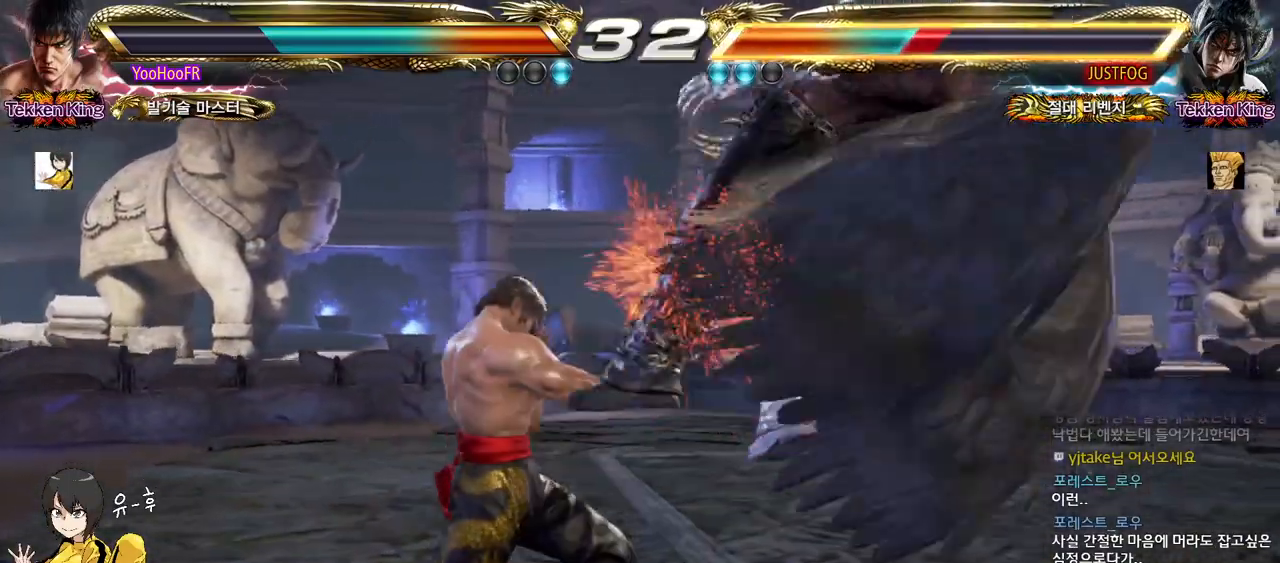
{"buttons": [], "left_stick": "center", "events": [[183, "left_stick", "right"], [267, "TRIANGLE", "down"], [383, "TRIANGLE", "up"], [383, "left_stick", "center"]]}
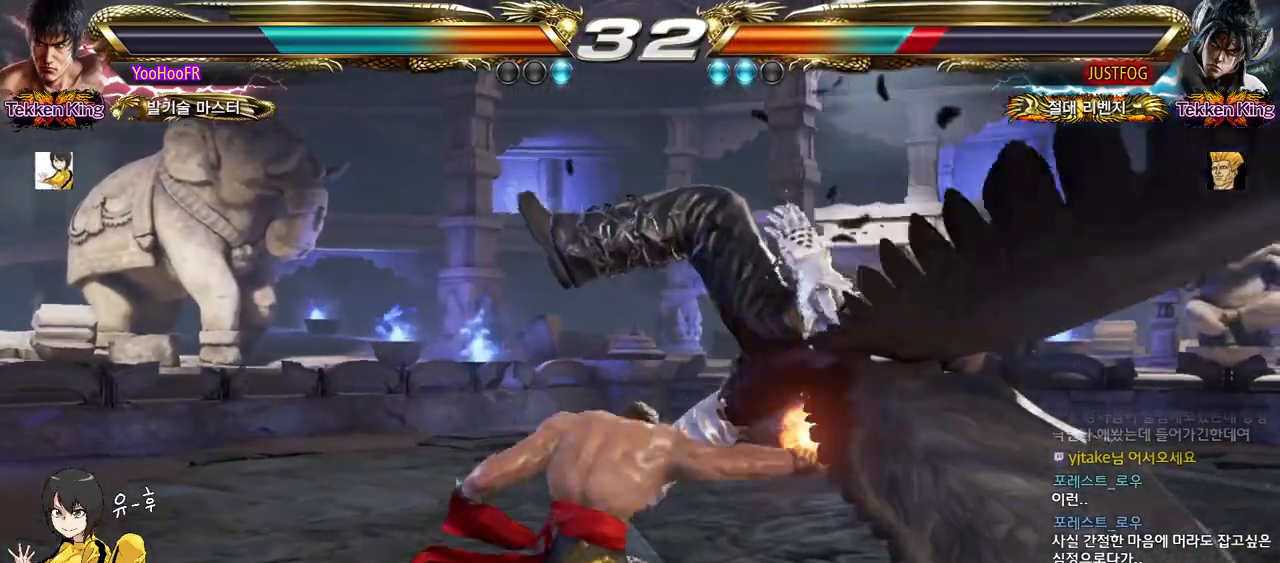
{"buttons": ["CROSS"], "left_stick": "up-right", "events": [[83, "left_stick", "right"], [283, "CIRCLE", "down"], [333, "CIRCLE", "up"], [400, "left_stick", "up-right"], [483, "CROSS", "down"]]}
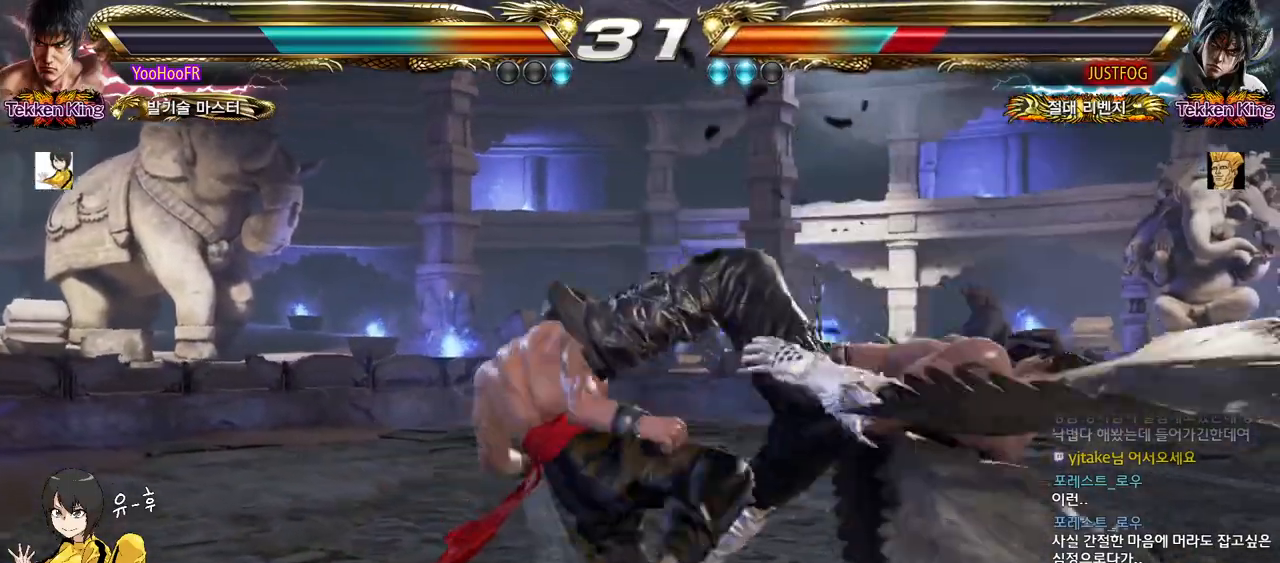
{"buttons": [], "left_stick": "center", "events": [[33, "CROSS", "up"], [167, "CROSS", "down"], [217, "CROSS", "up"], [350, "CROSS", "down"], [467, "CROSS", "up"], [483, "left_stick", "center"]]}